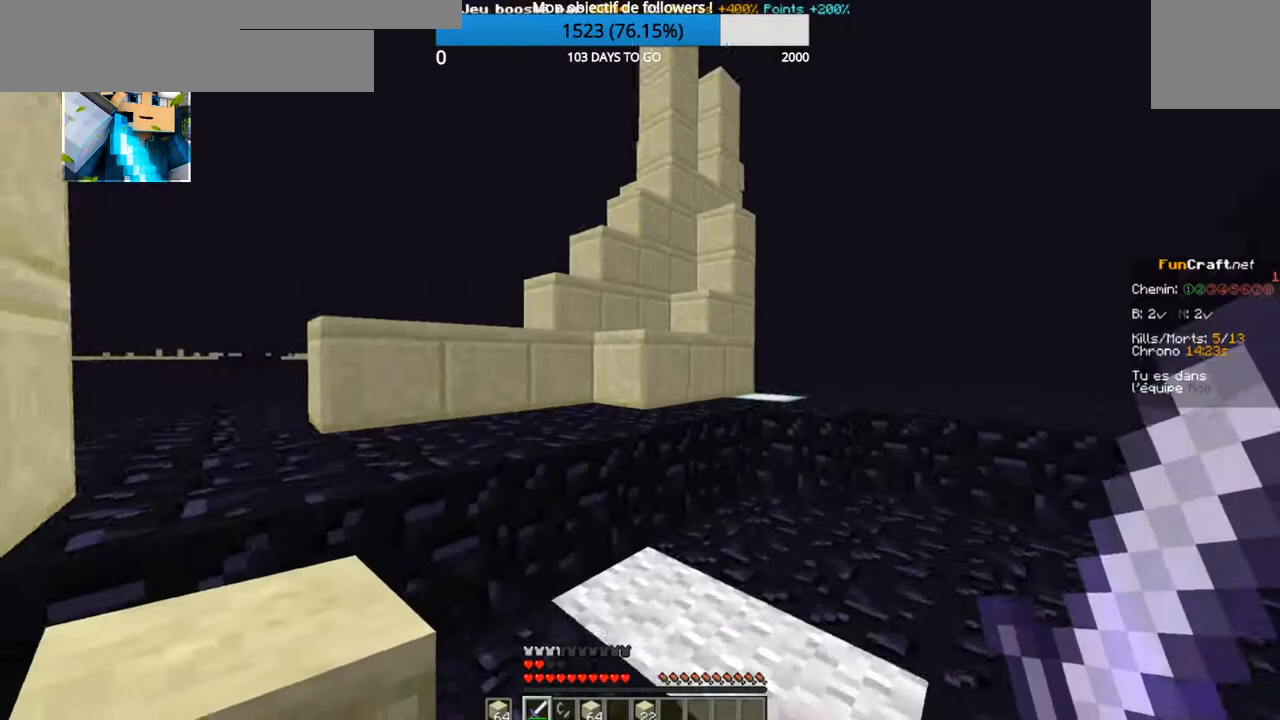
Gameplay with keyboard; each line is a JSON object with the keys held at the frame after it. "events" lists presses ("down") and releases ("up") of "d", "q", "s" and "z" between this image and that frame as [ms after this image, input, new state], when the widget could be followed in between. No other keys are recorded. Mouse input is not recorded.
{"keys": ["z"], "events": []}
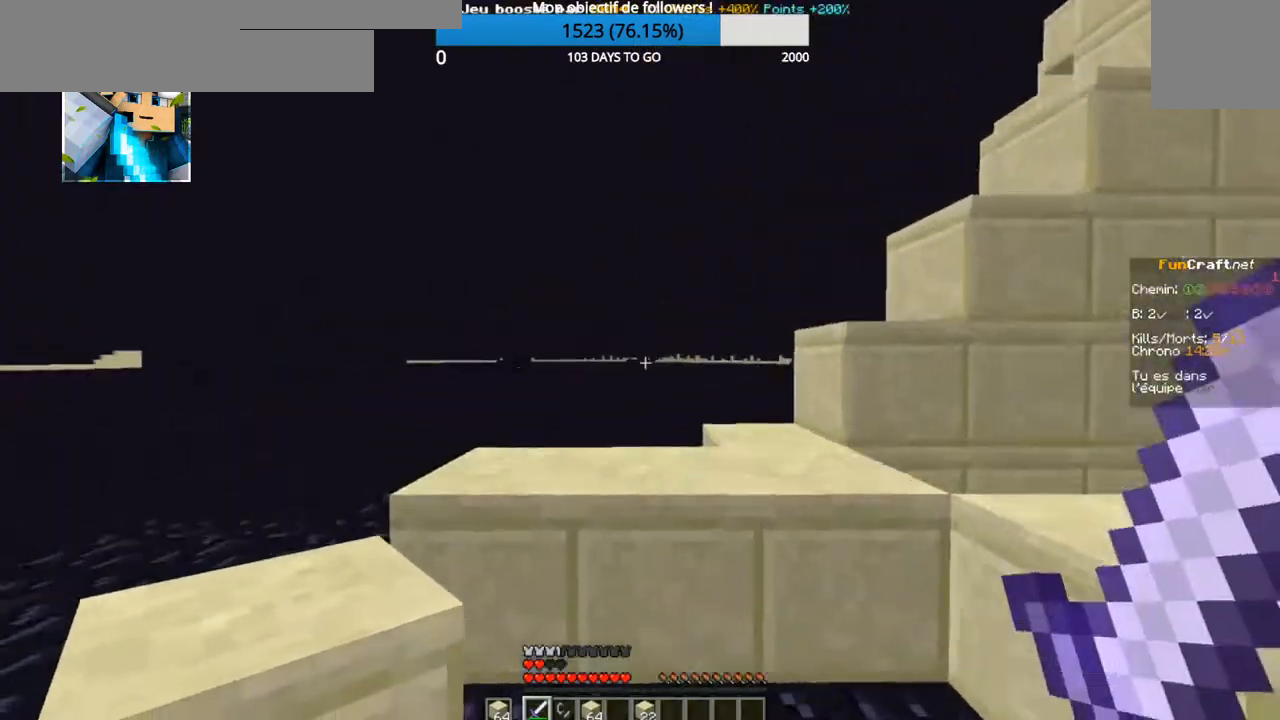
{"keys": ["z"], "events": []}
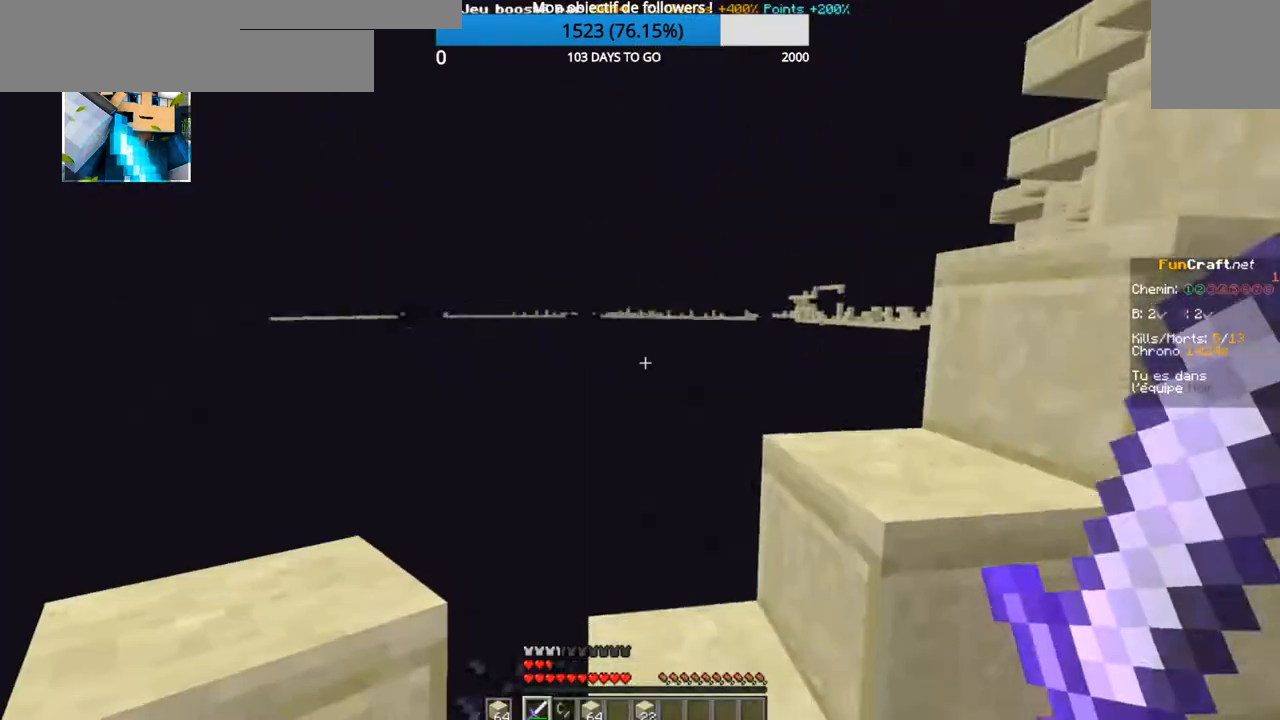
{"keys": ["z"], "events": []}
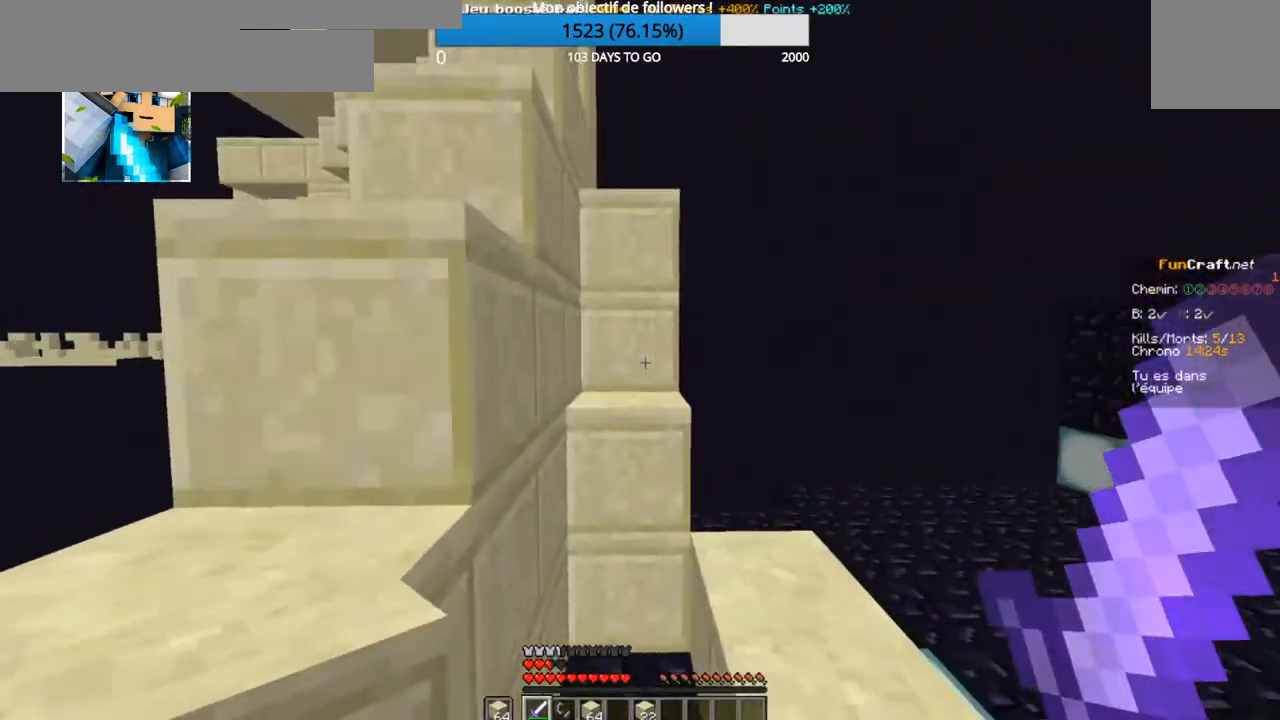
{"keys": ["z"], "events": []}
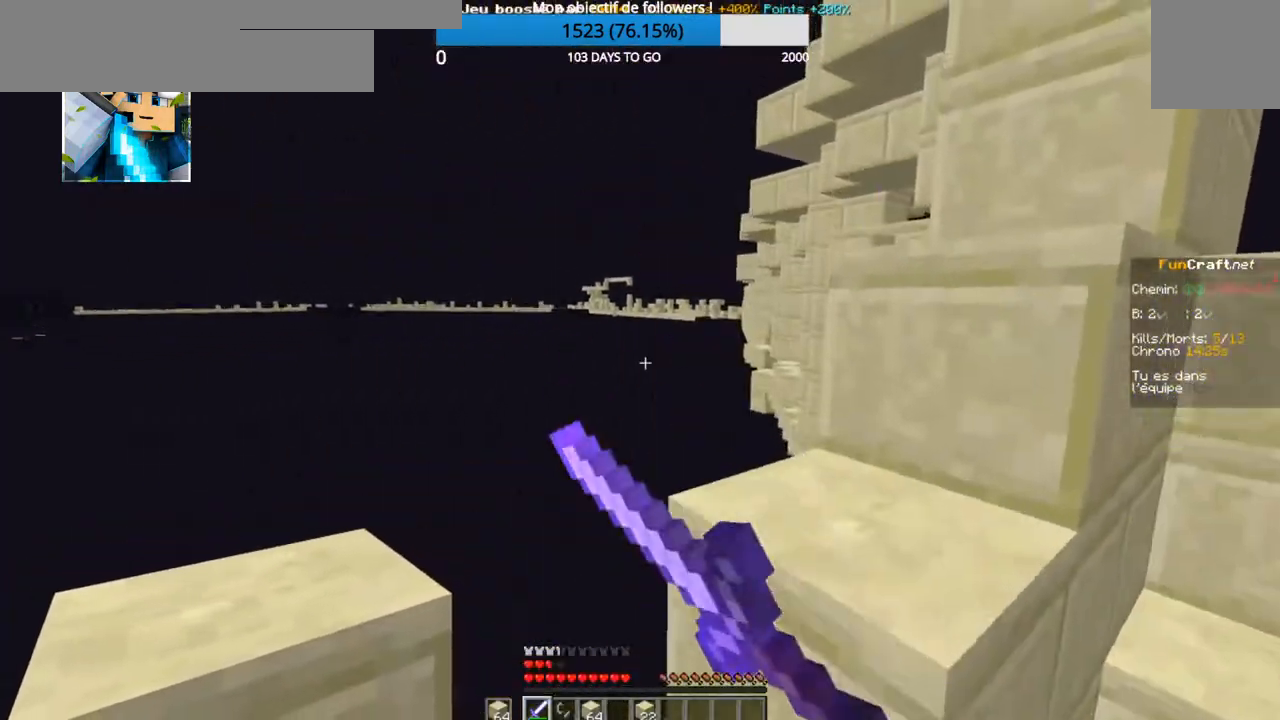
{"keys": ["z"], "events": []}
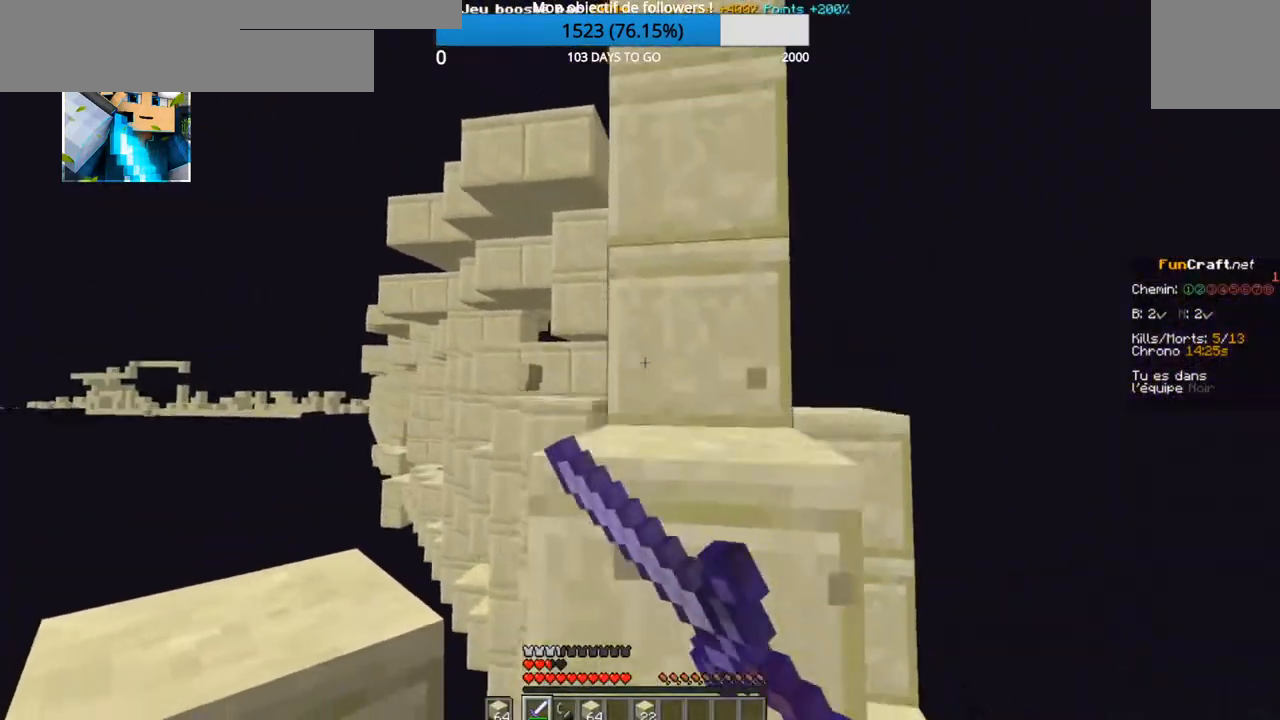
{"keys": ["z"], "events": []}
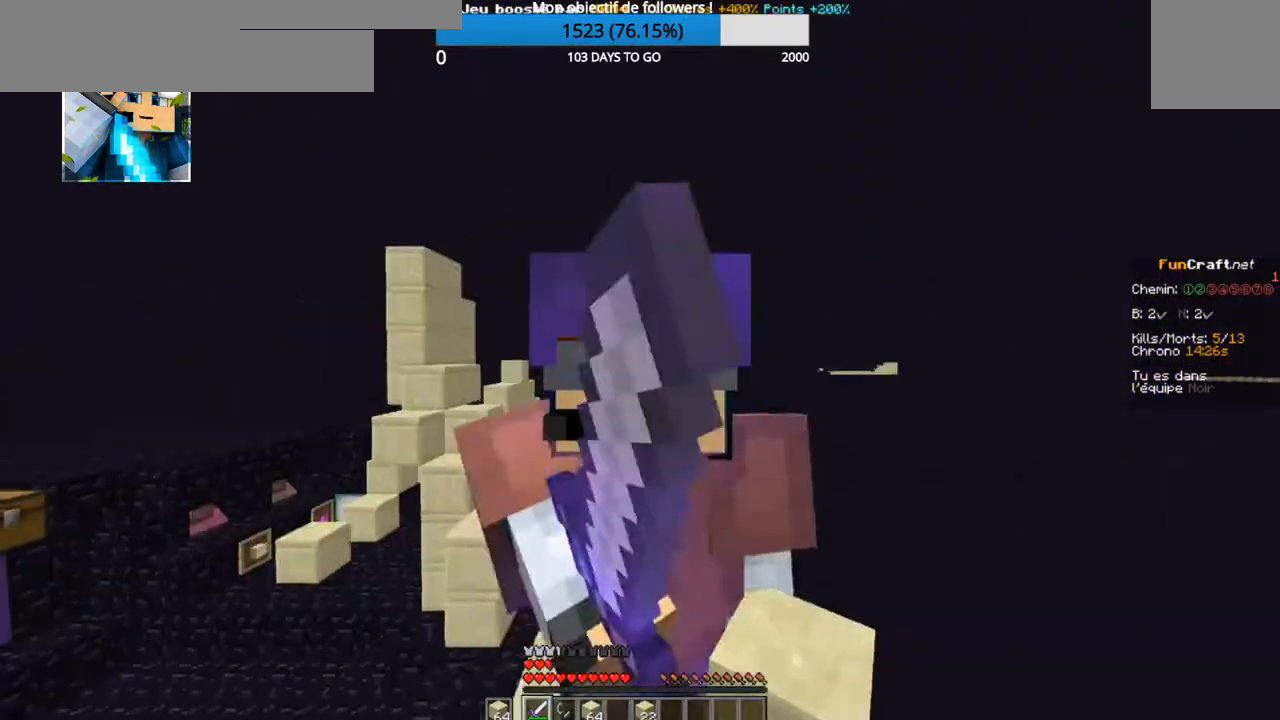
{"keys": ["z"], "events": []}
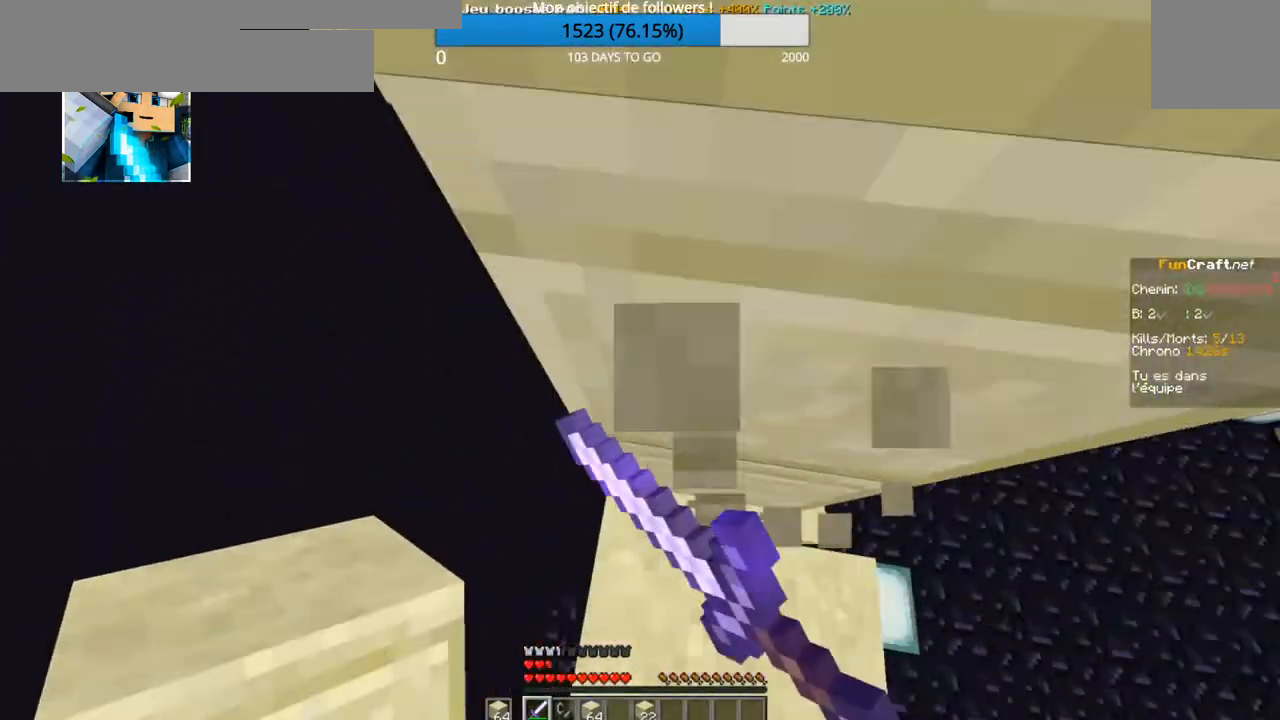
{"keys": ["z"], "events": []}
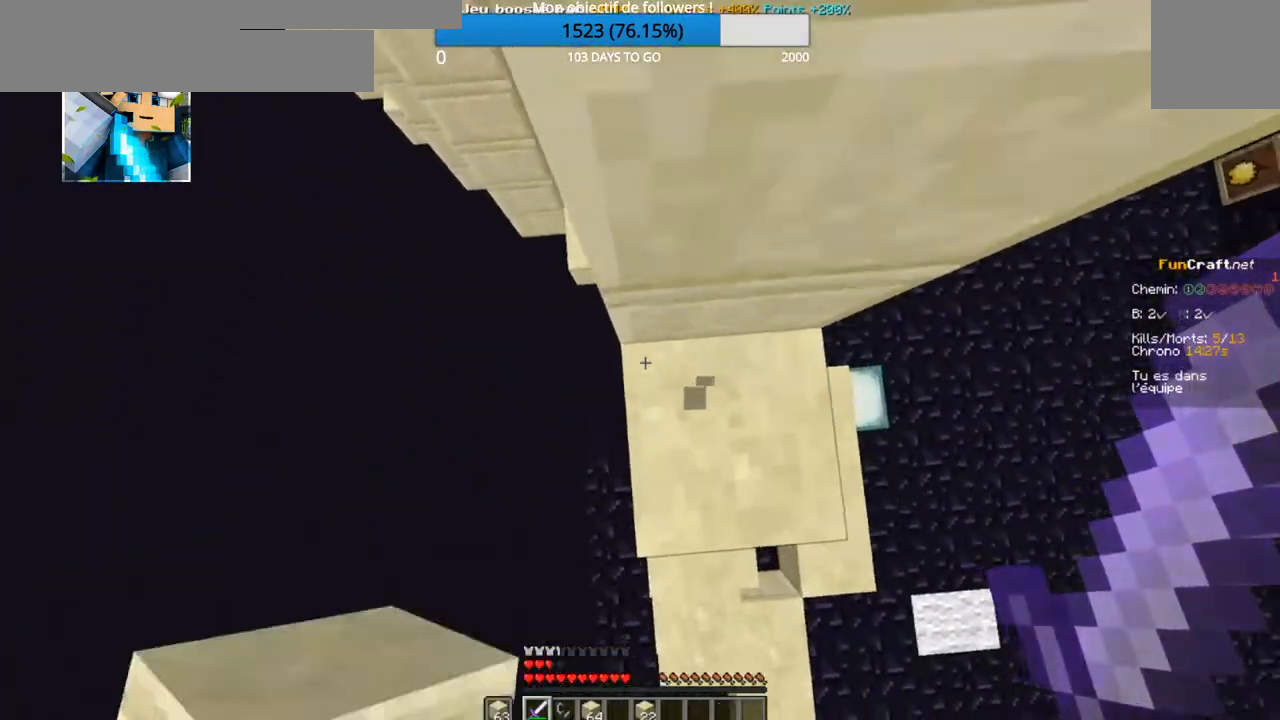
{"keys": ["z"], "events": []}
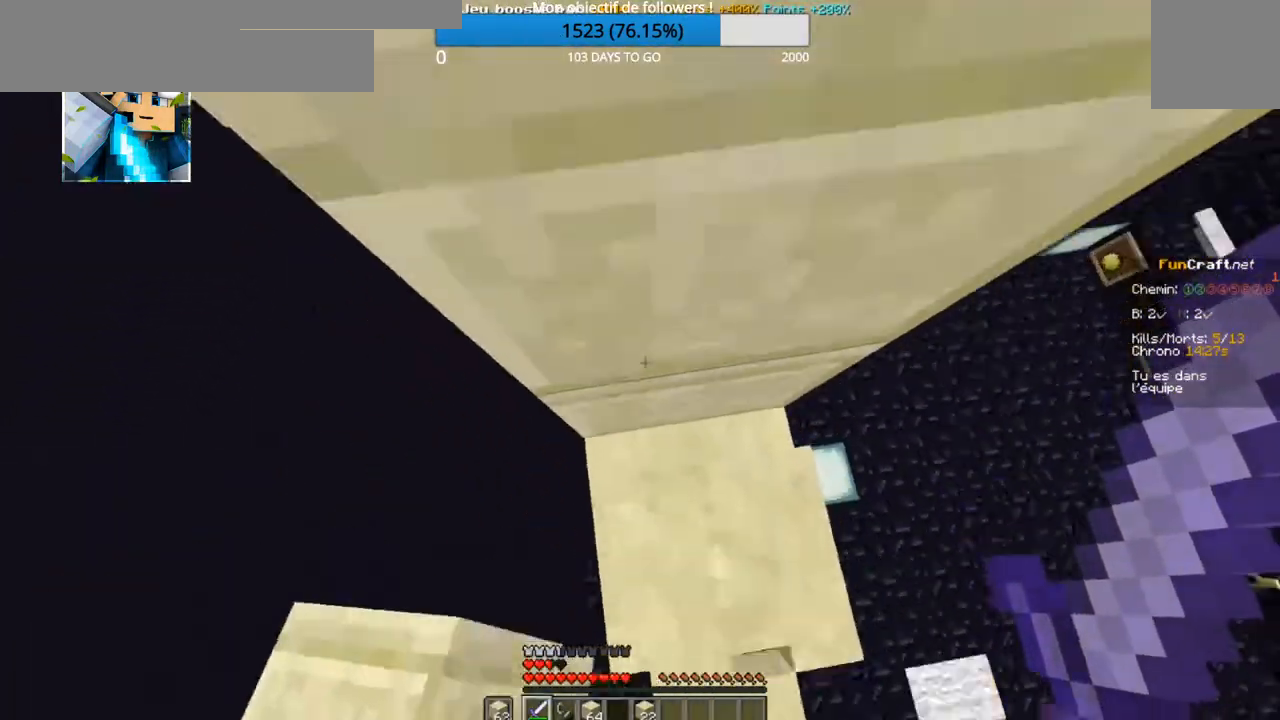
{"keys": ["z"], "events": []}
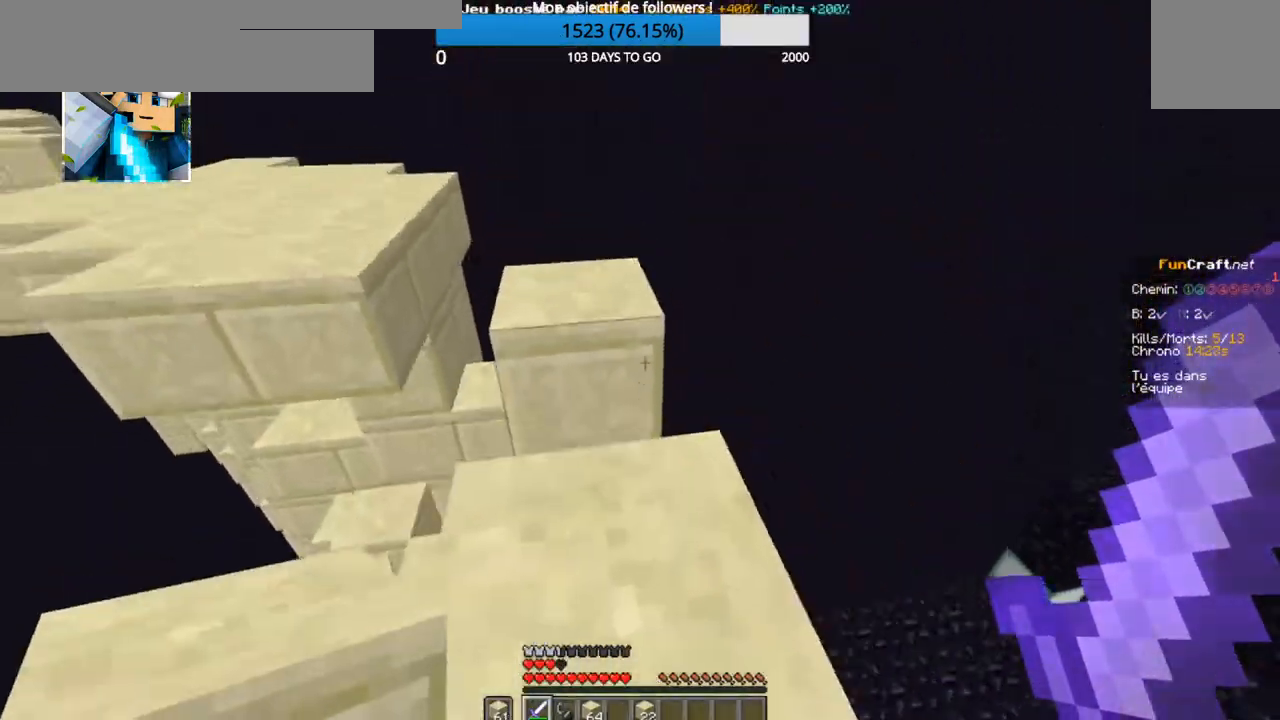
{"keys": ["z"], "events": []}
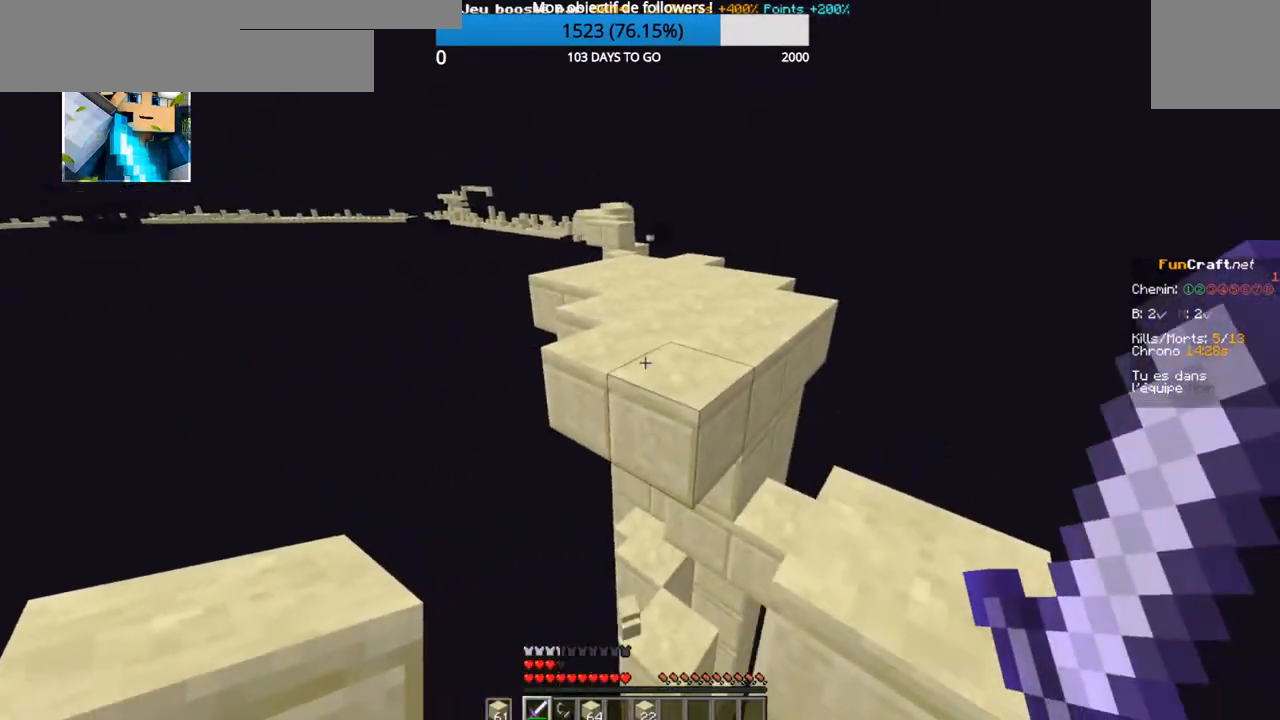
{"keys": ["z"], "events": []}
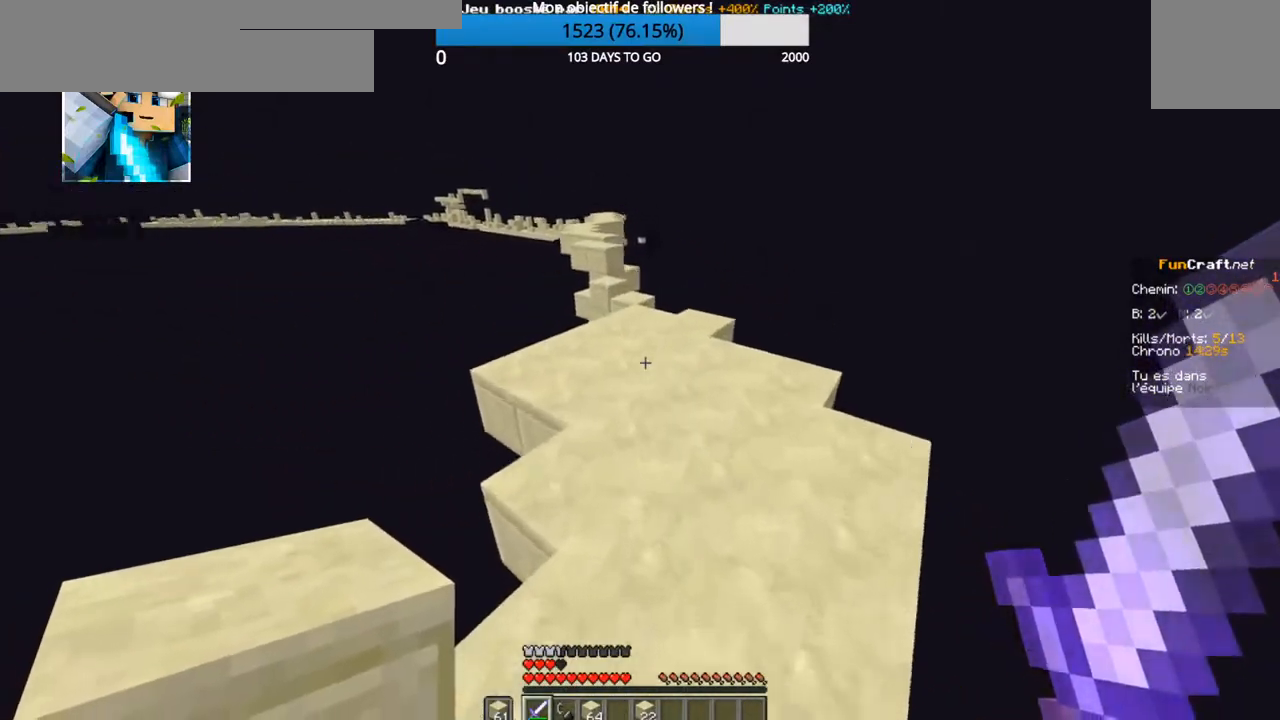
{"keys": ["z"], "events": []}
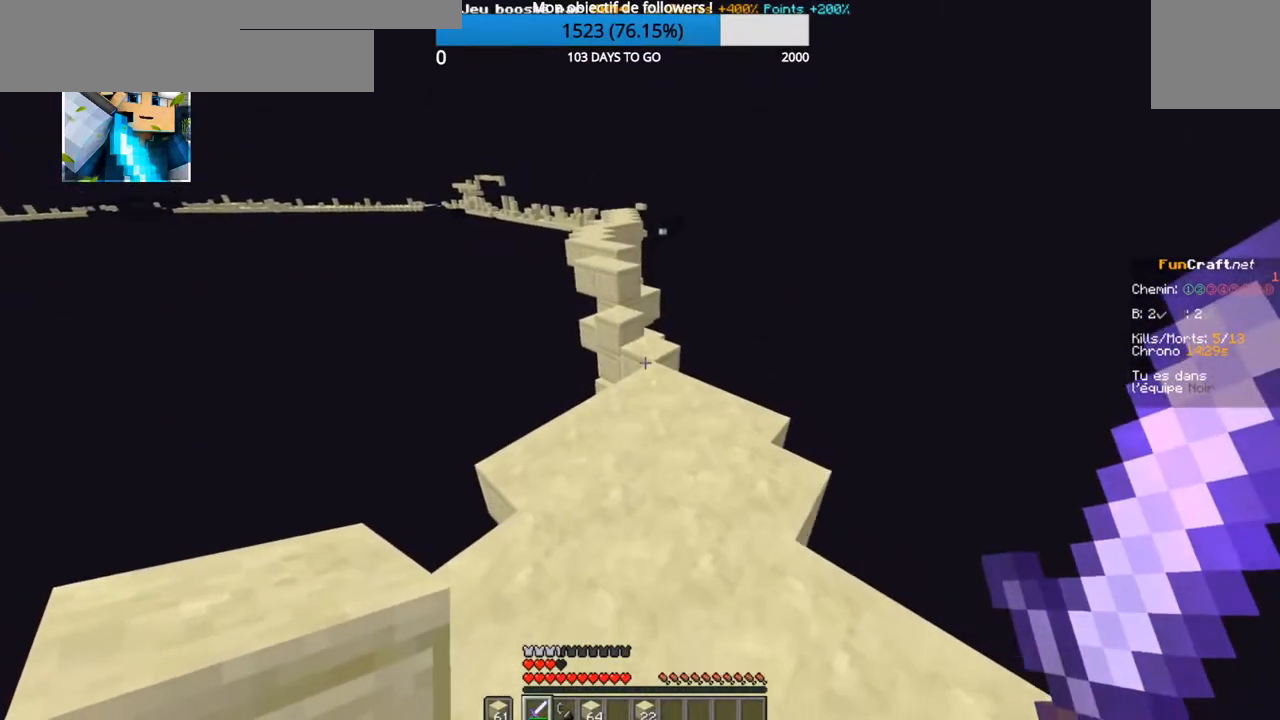
{"keys": ["z"], "events": []}
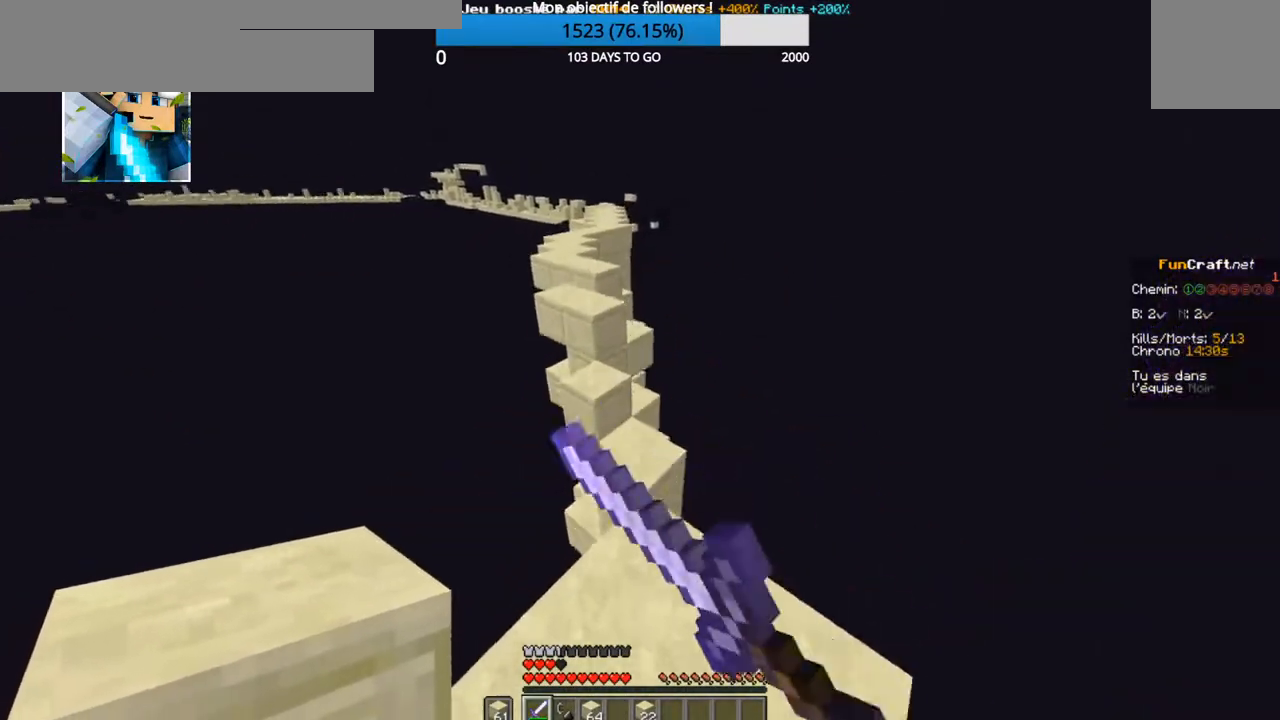
{"keys": ["z"], "events": []}
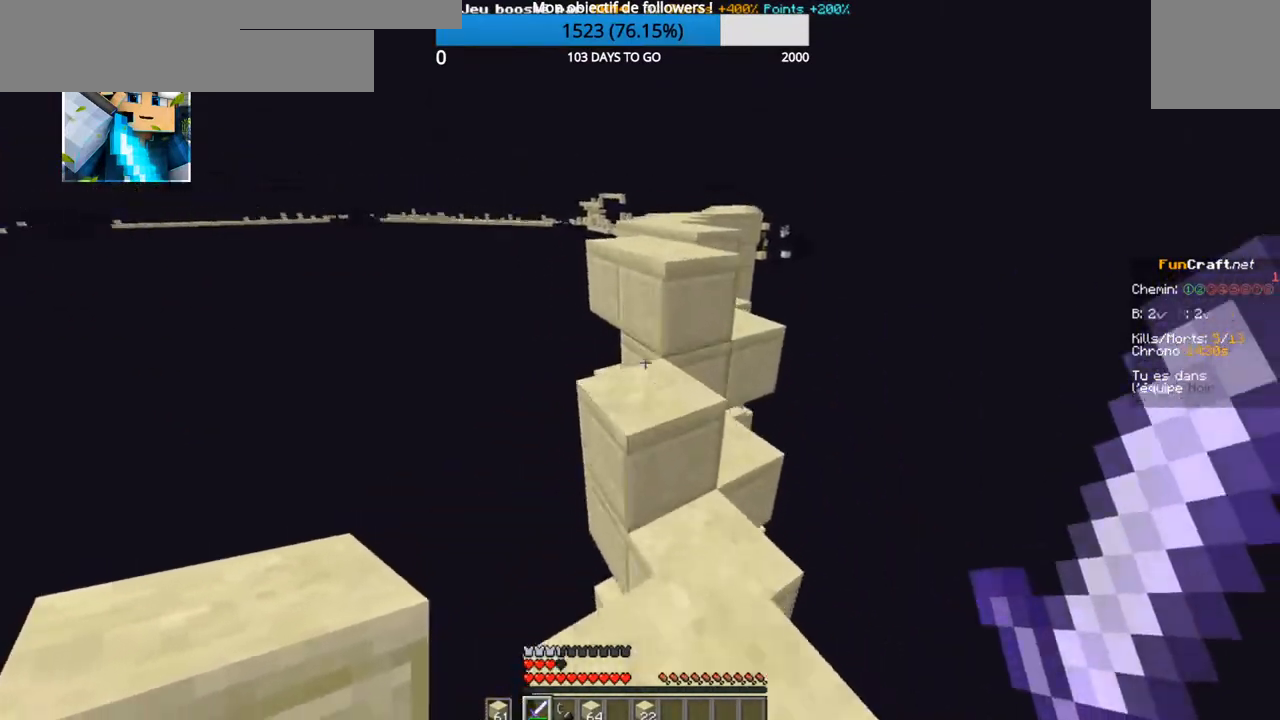
{"keys": ["z"], "events": []}
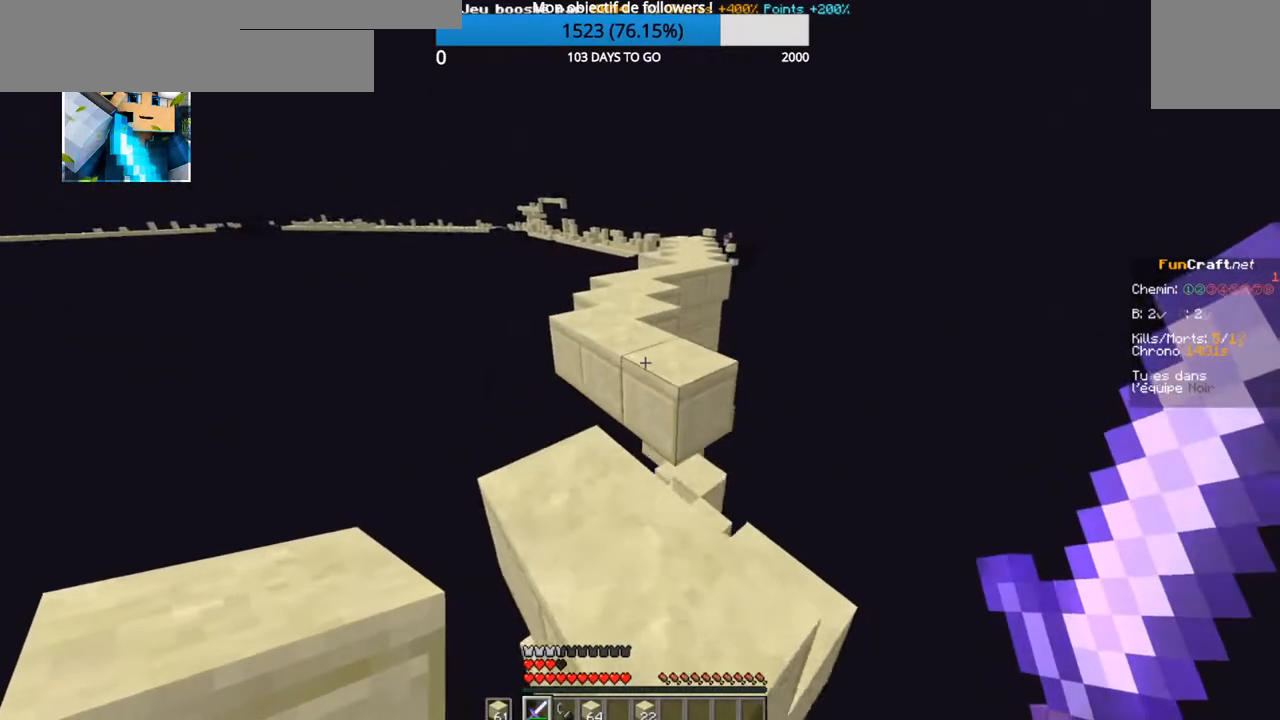
{"keys": ["z"], "events": []}
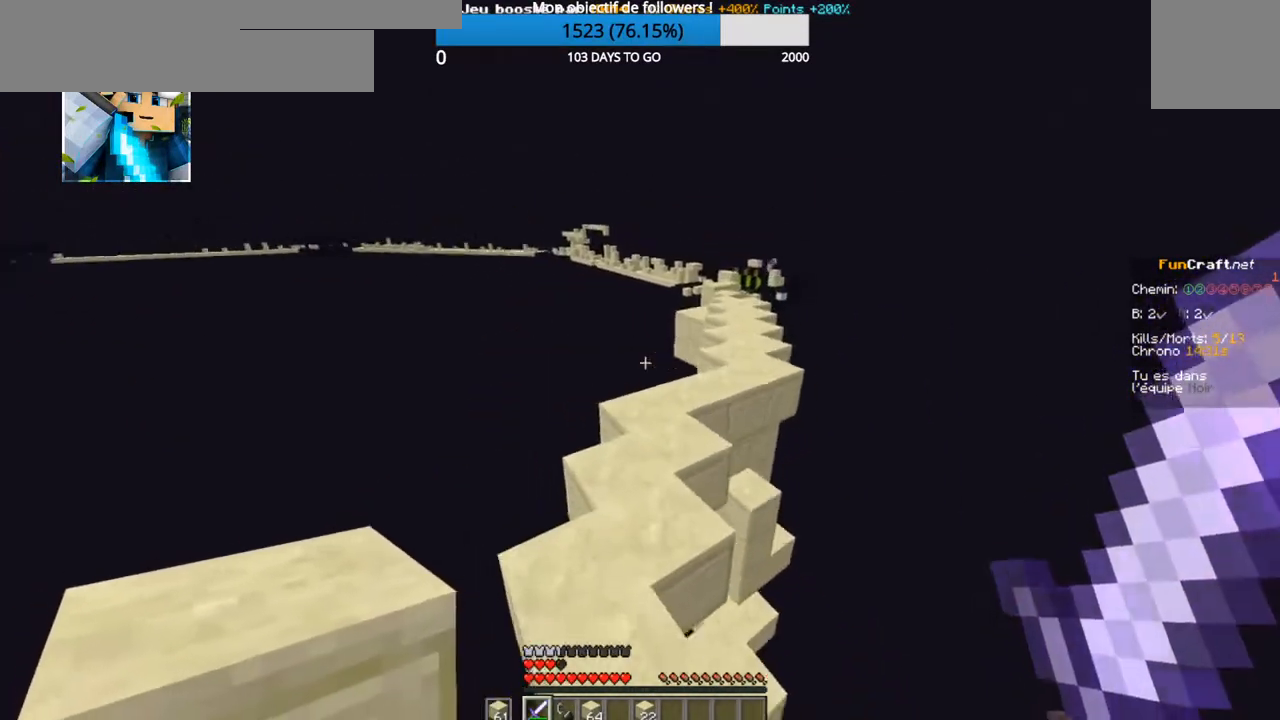
{"keys": ["z"], "events": []}
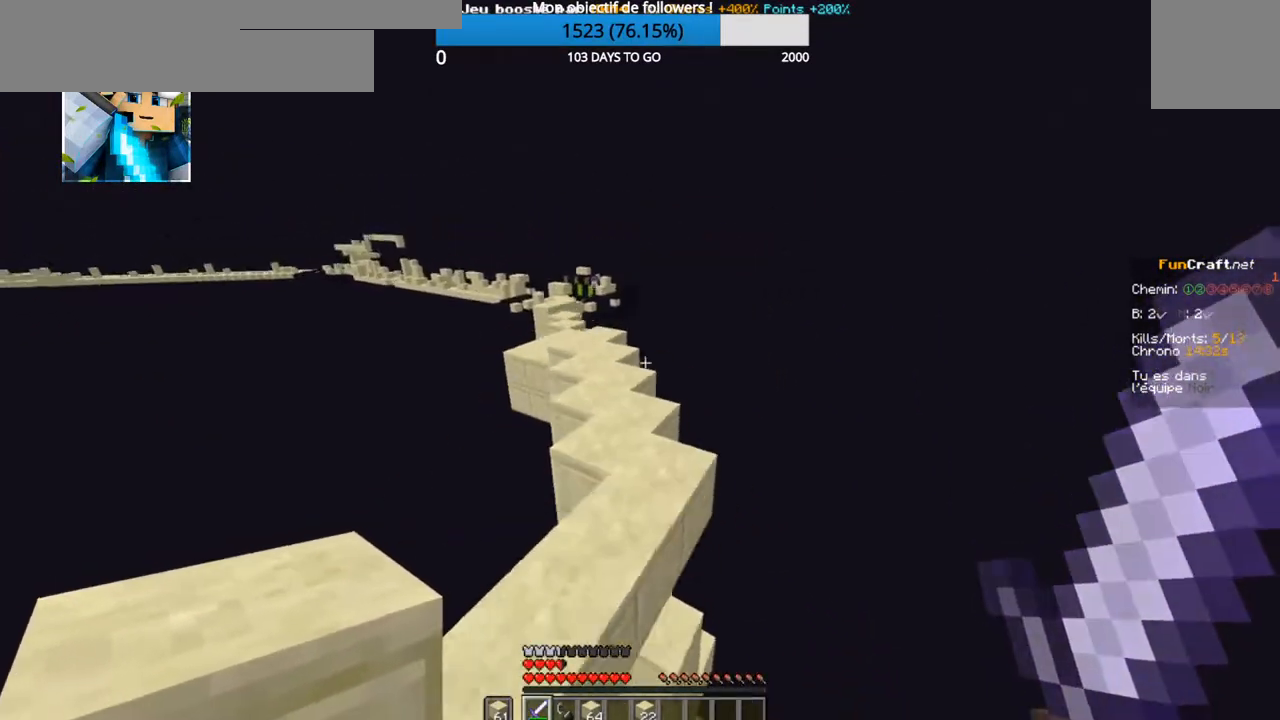
{"keys": ["z"], "events": []}
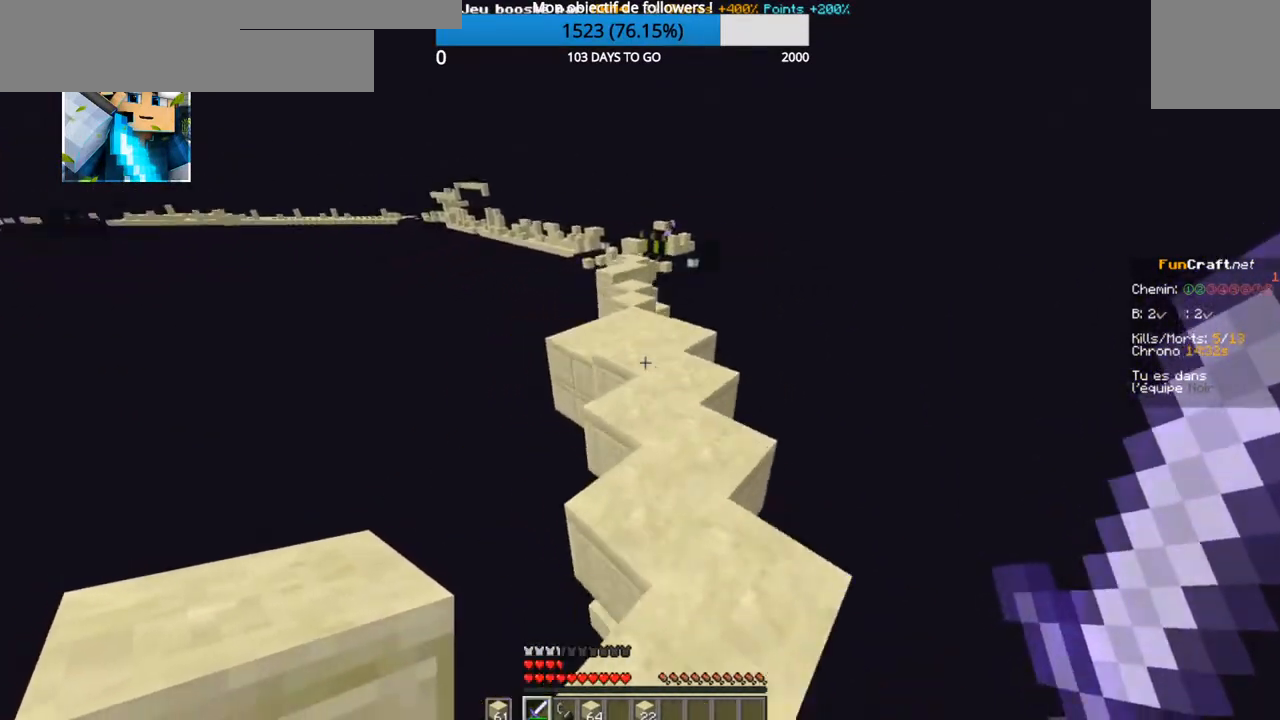
{"keys": ["z"], "events": []}
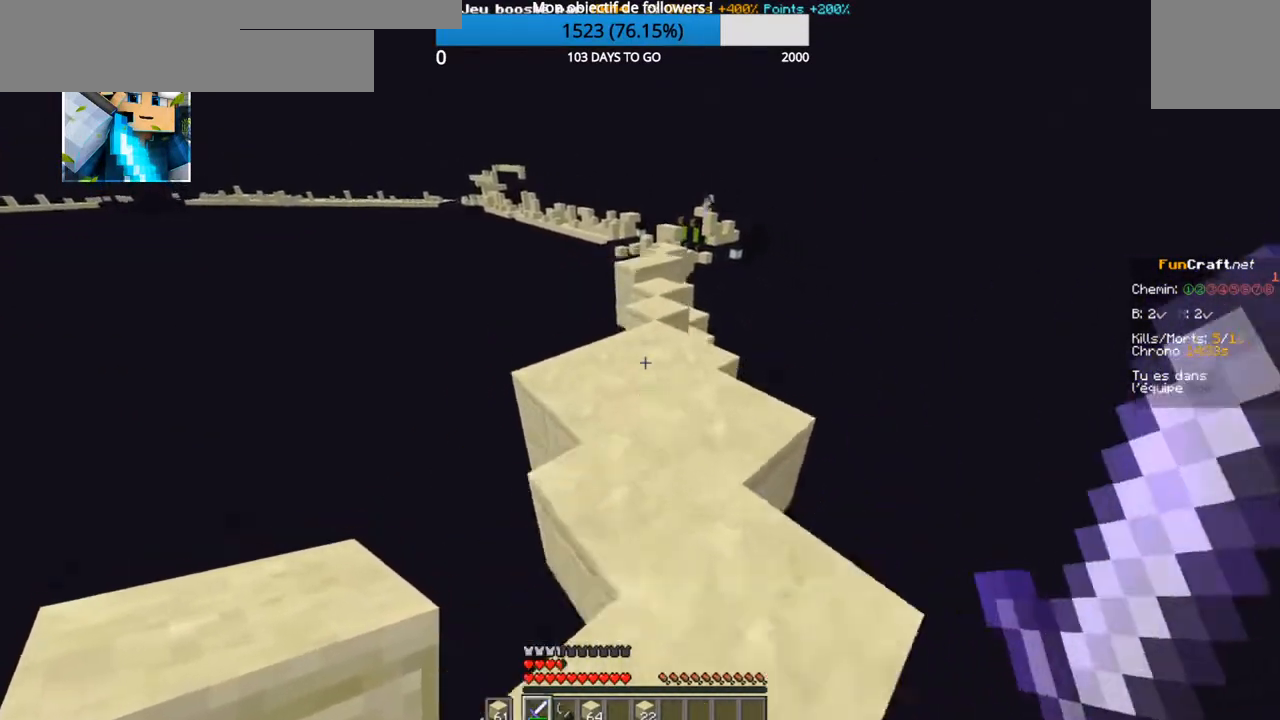
{"keys": ["z"], "events": []}
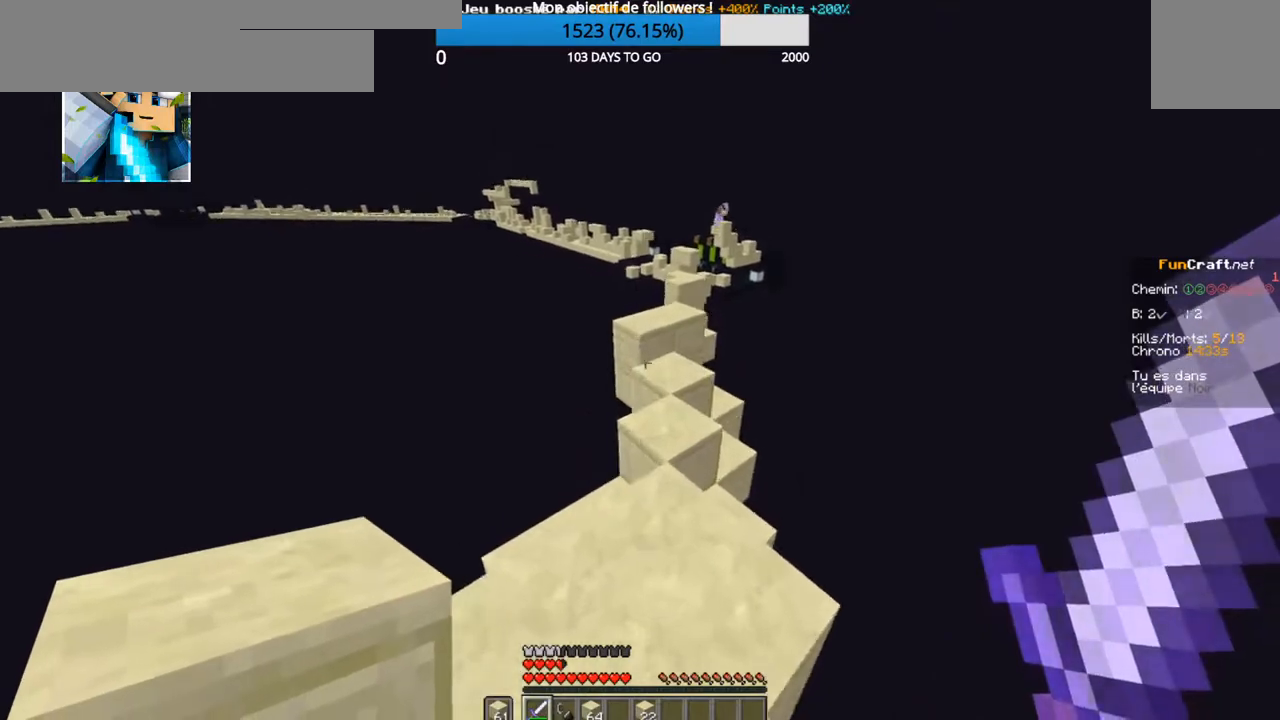
{"keys": ["z"], "events": []}
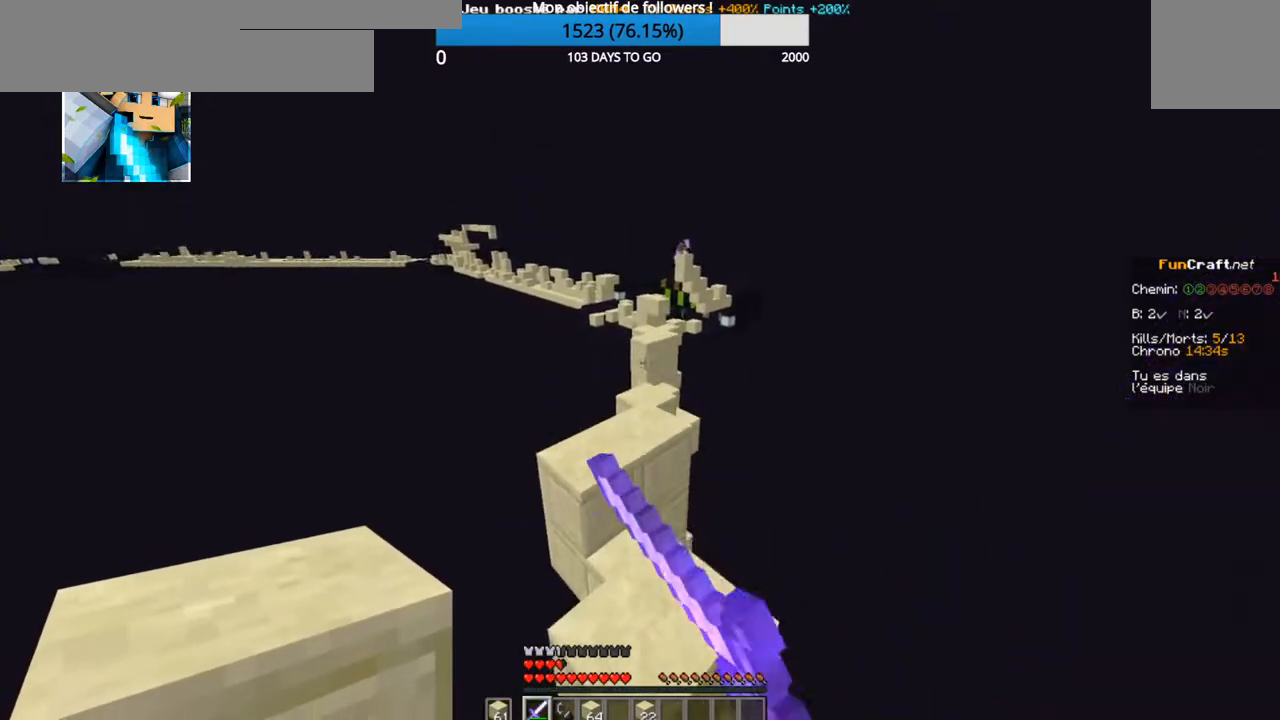
{"keys": ["z"], "events": []}
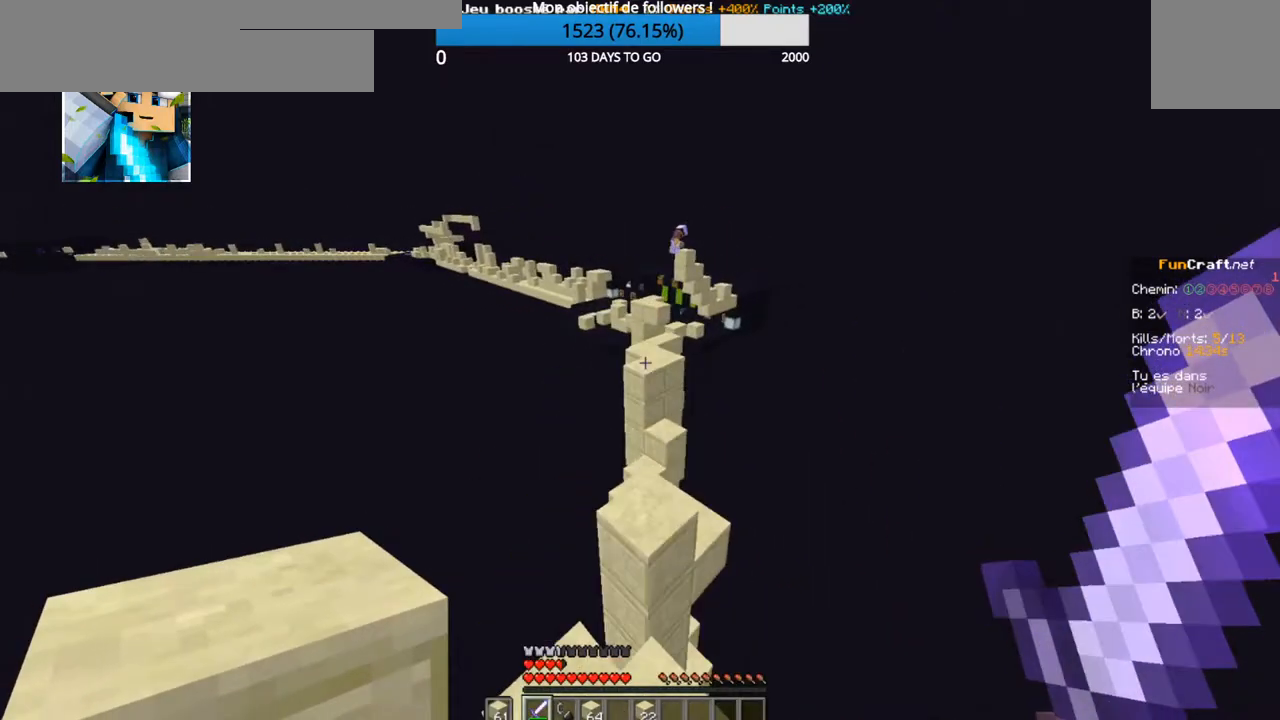
{"keys": ["z"], "events": []}
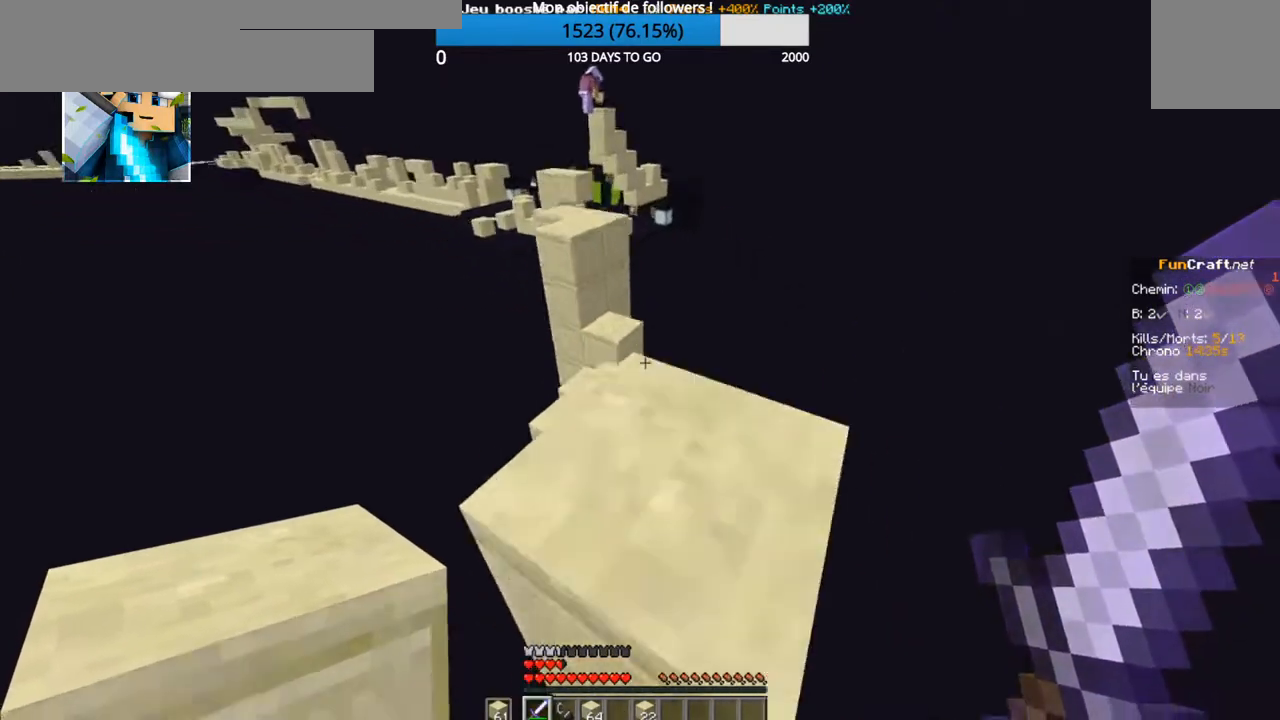
{"keys": ["z"], "events": []}
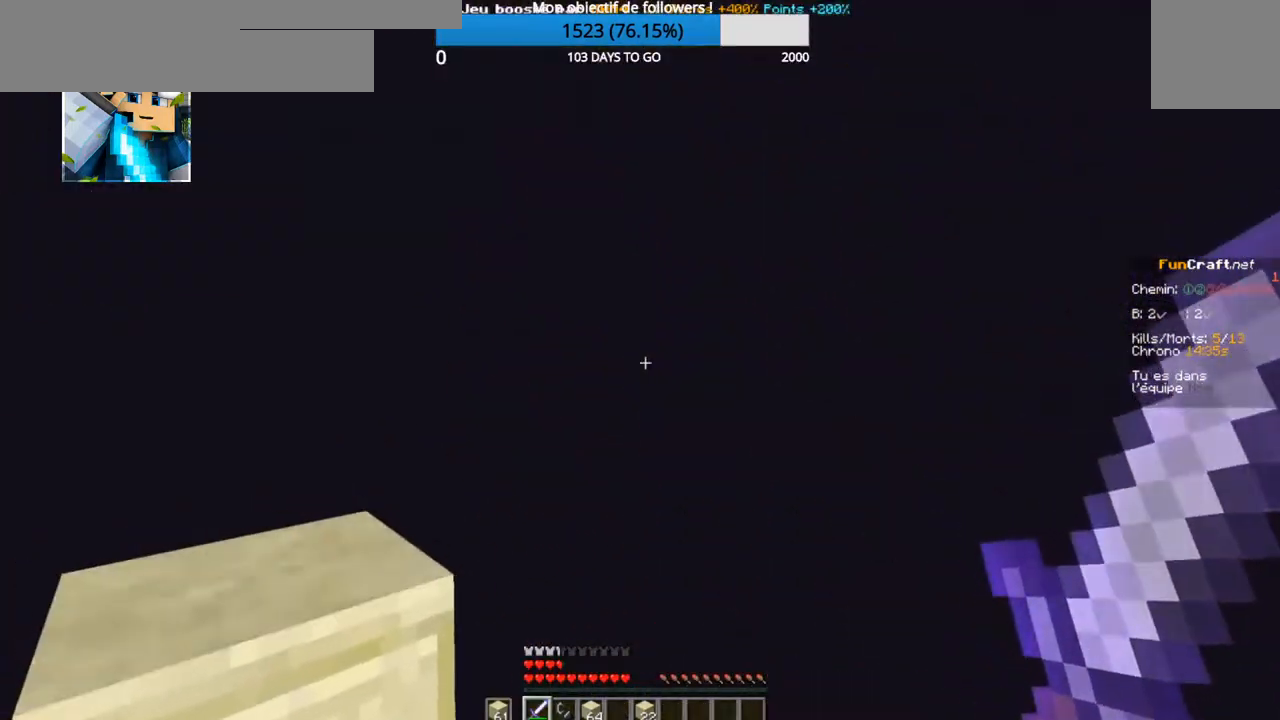
{"keys": [], "events": [[350, "z", "up"]]}